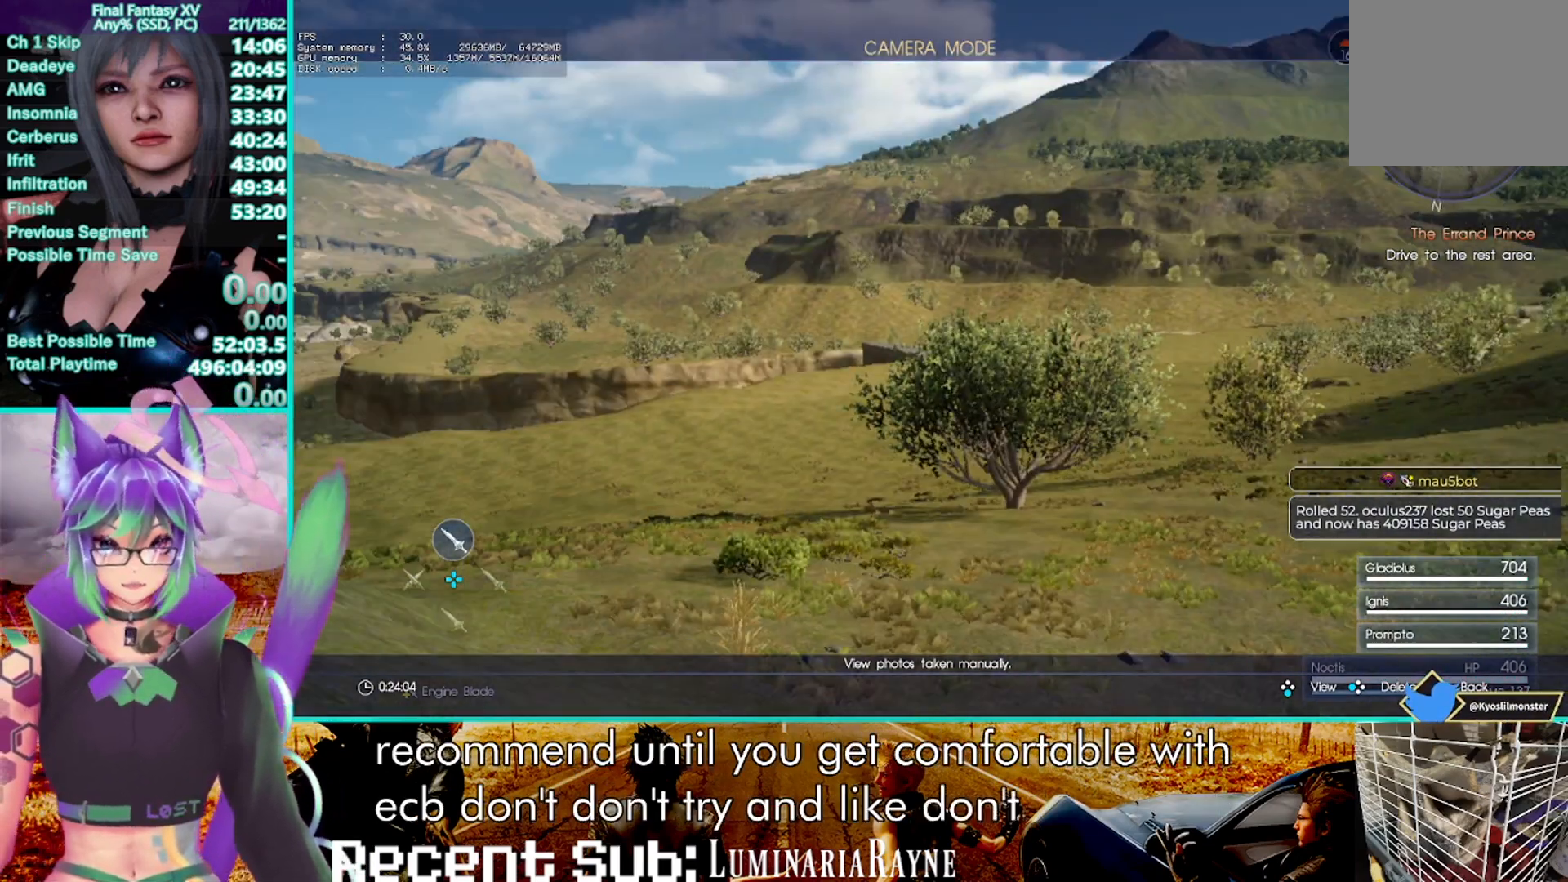
Gameplay with a controller (PlayStation layout); each line is a JSON object with the inputs held at the frame after it (dt_ms = milliseconds from this image to that frame). "events" lists button and stick changes between this image and that frame as [ms after this image, input, new state], when the widget could be followed in between. Not read: CIRCLE R3.
{"dt_ms": 500, "buttons": [], "left_stick": "center", "right_stick": "center", "events": []}
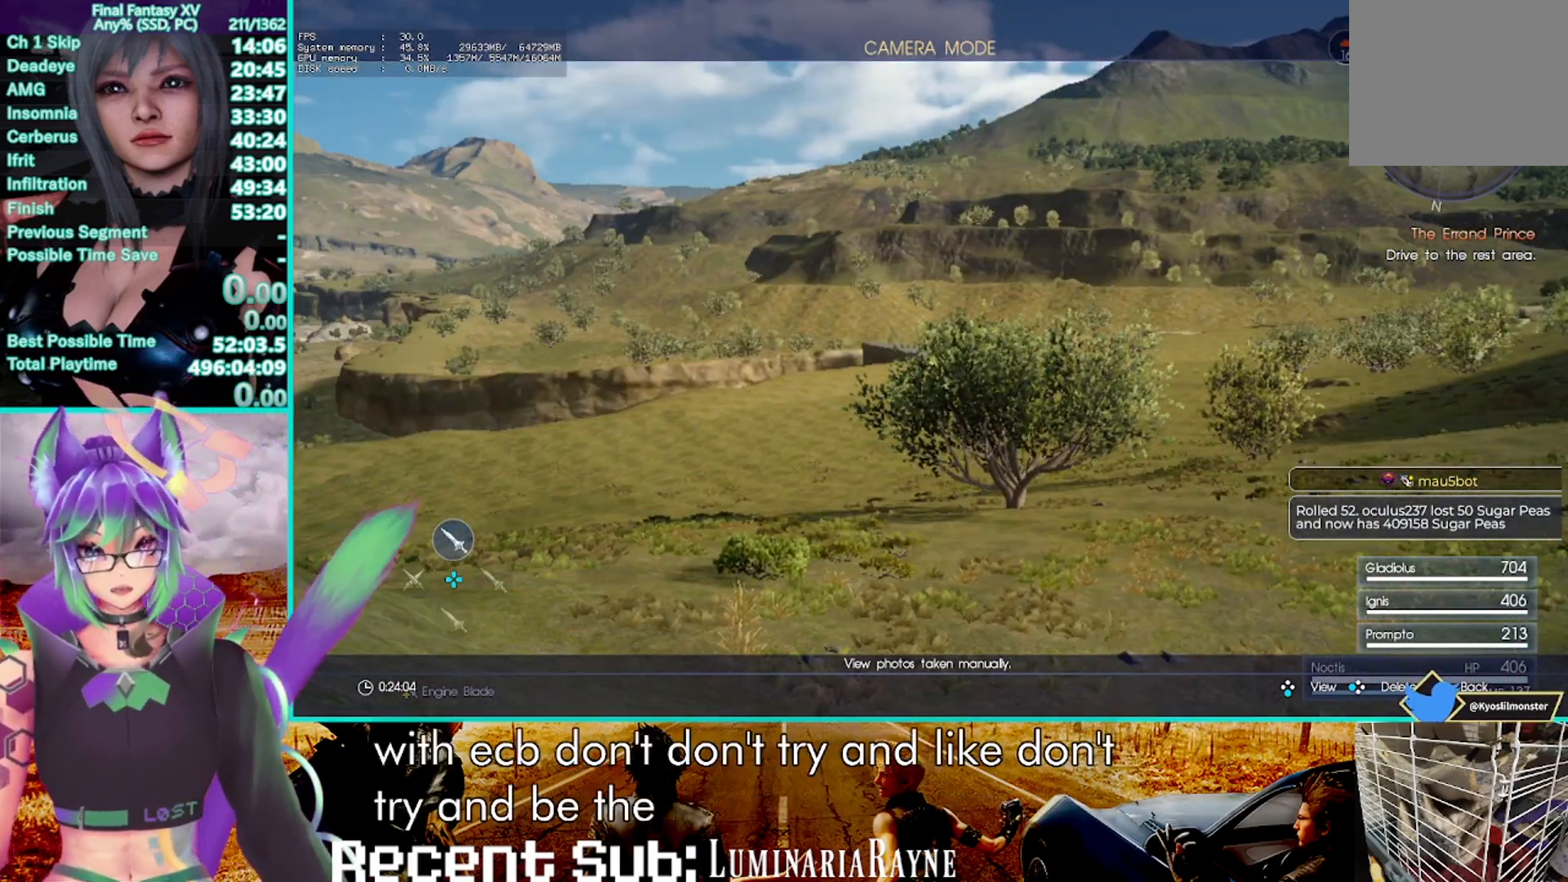
{"dt_ms": 500, "buttons": [], "left_stick": "center", "right_stick": "center", "events": []}
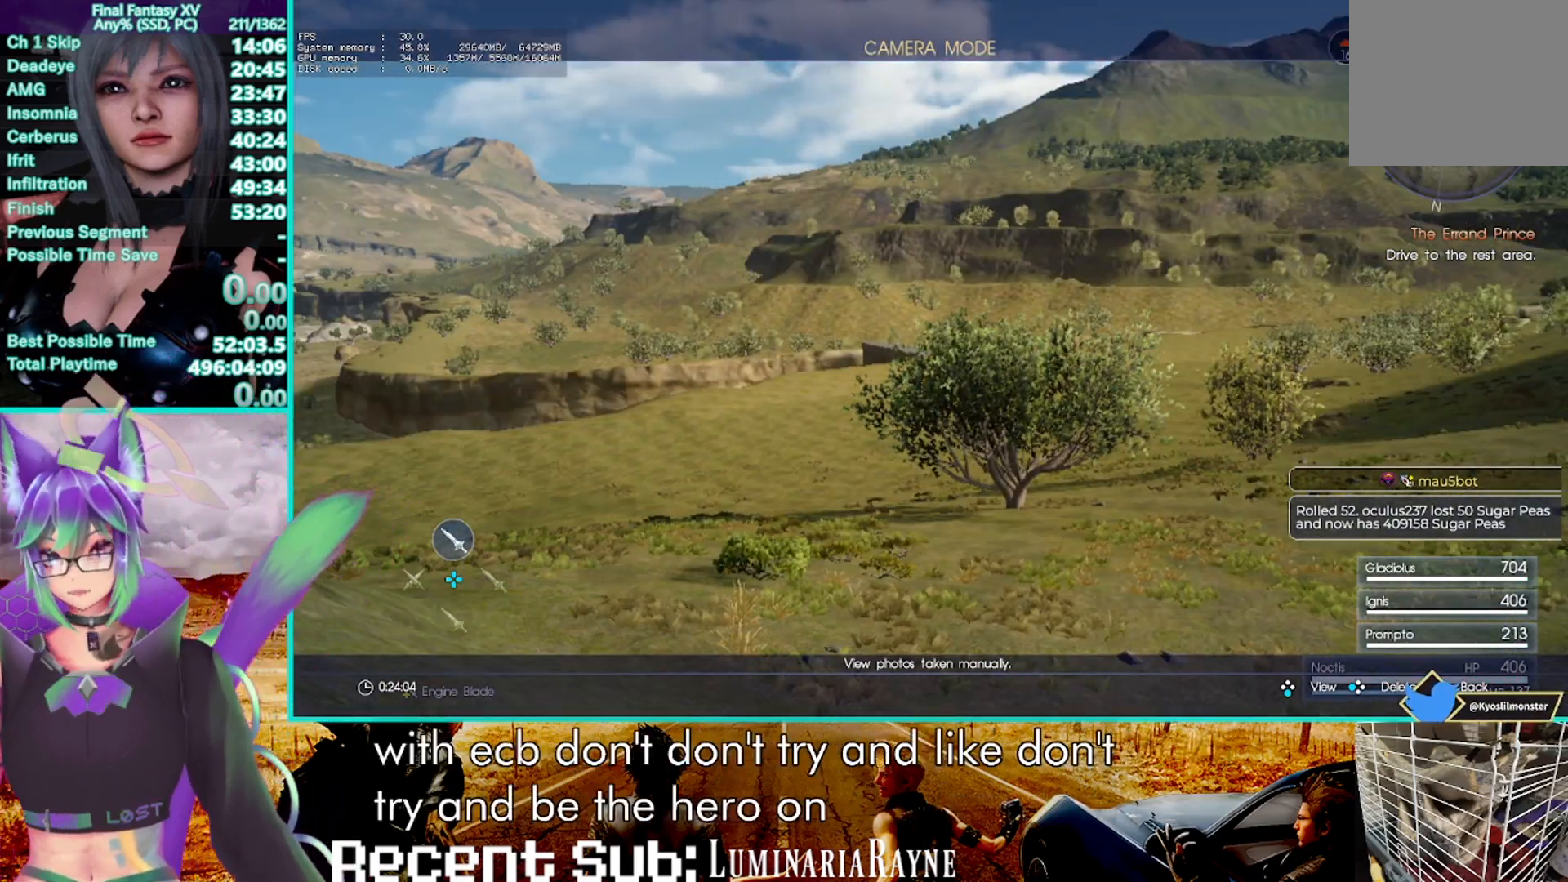
{"dt_ms": 500, "buttons": [], "left_stick": "center", "right_stick": "center", "events": []}
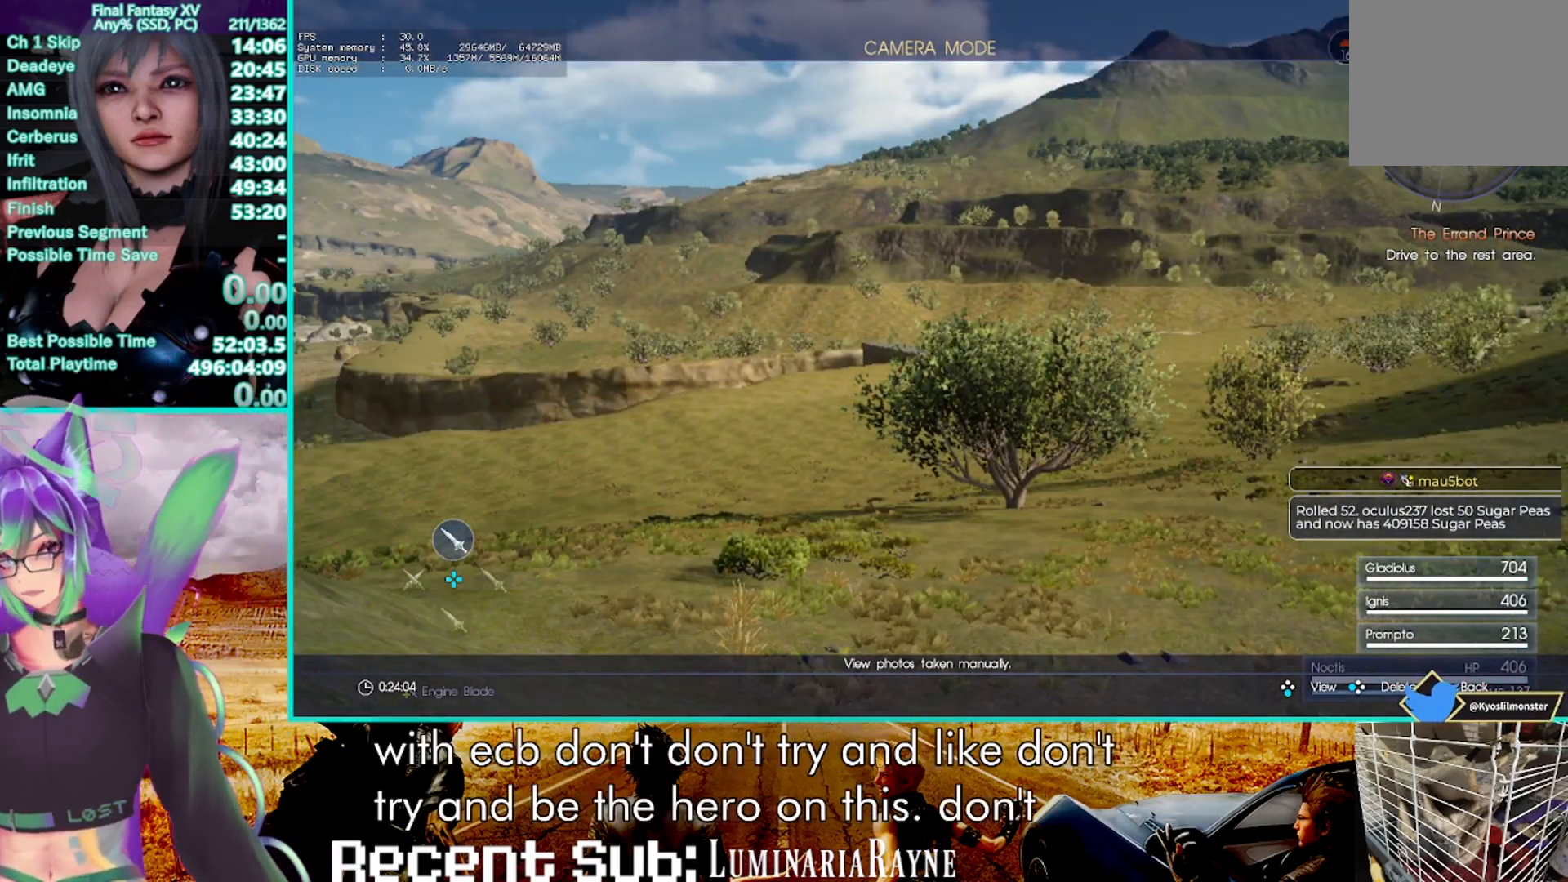
{"dt_ms": 500, "buttons": [], "left_stick": "center", "right_stick": "center", "events": [[233, "right_stick", "up-right"], [467, "right_stick", "center"]]}
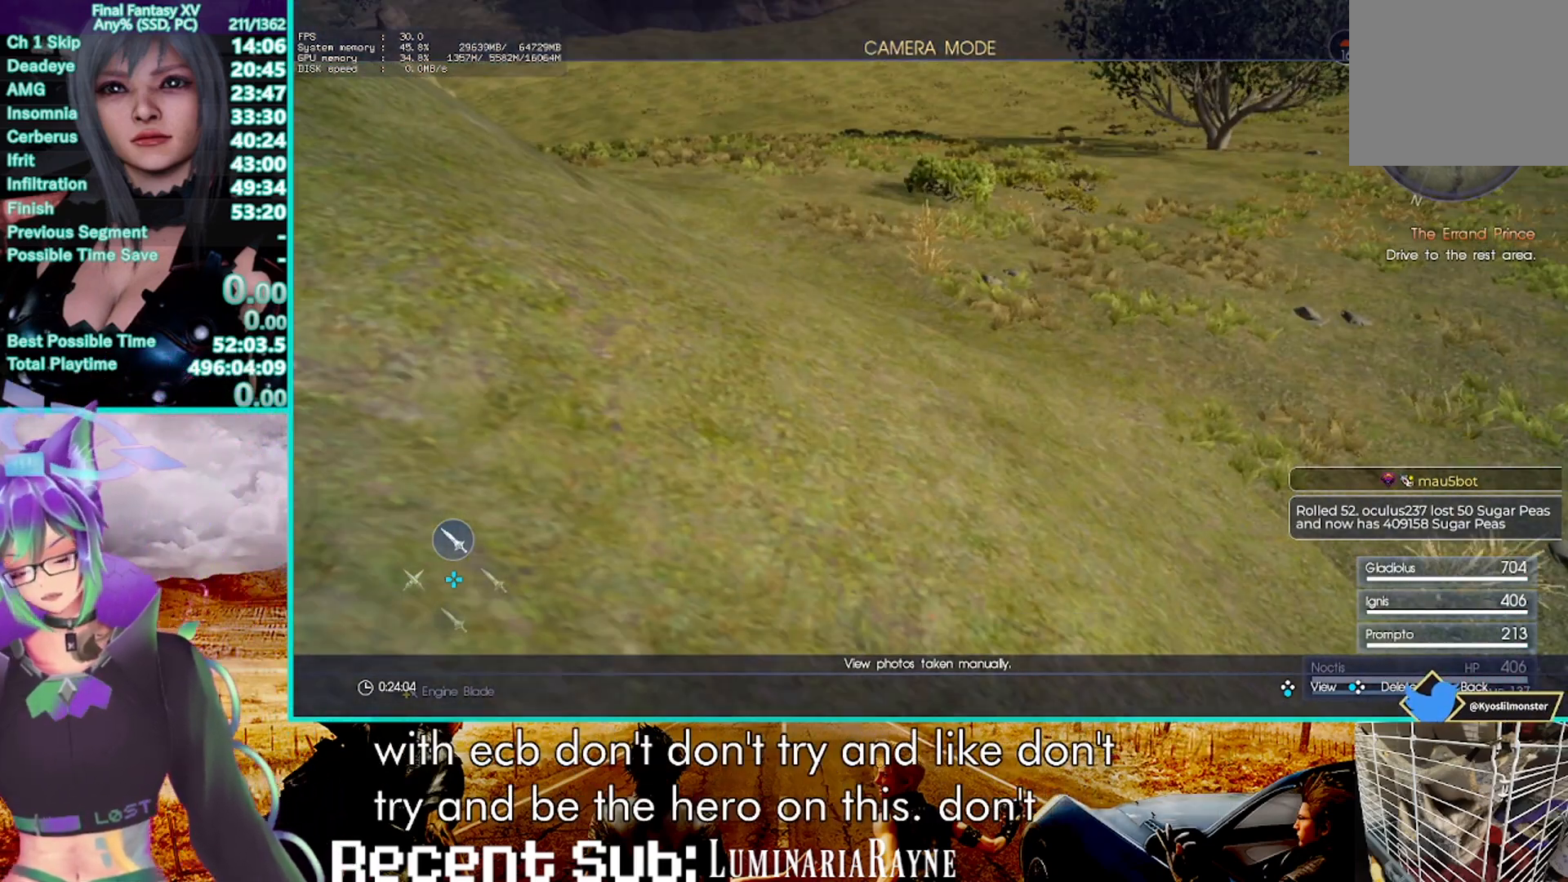
{"dt_ms": 500, "buttons": [], "left_stick": "up", "right_stick": "center", "events": [[183, "left_stick", "up"], [250, "CROSS", "down"], [400, "CROSS", "up"]]}
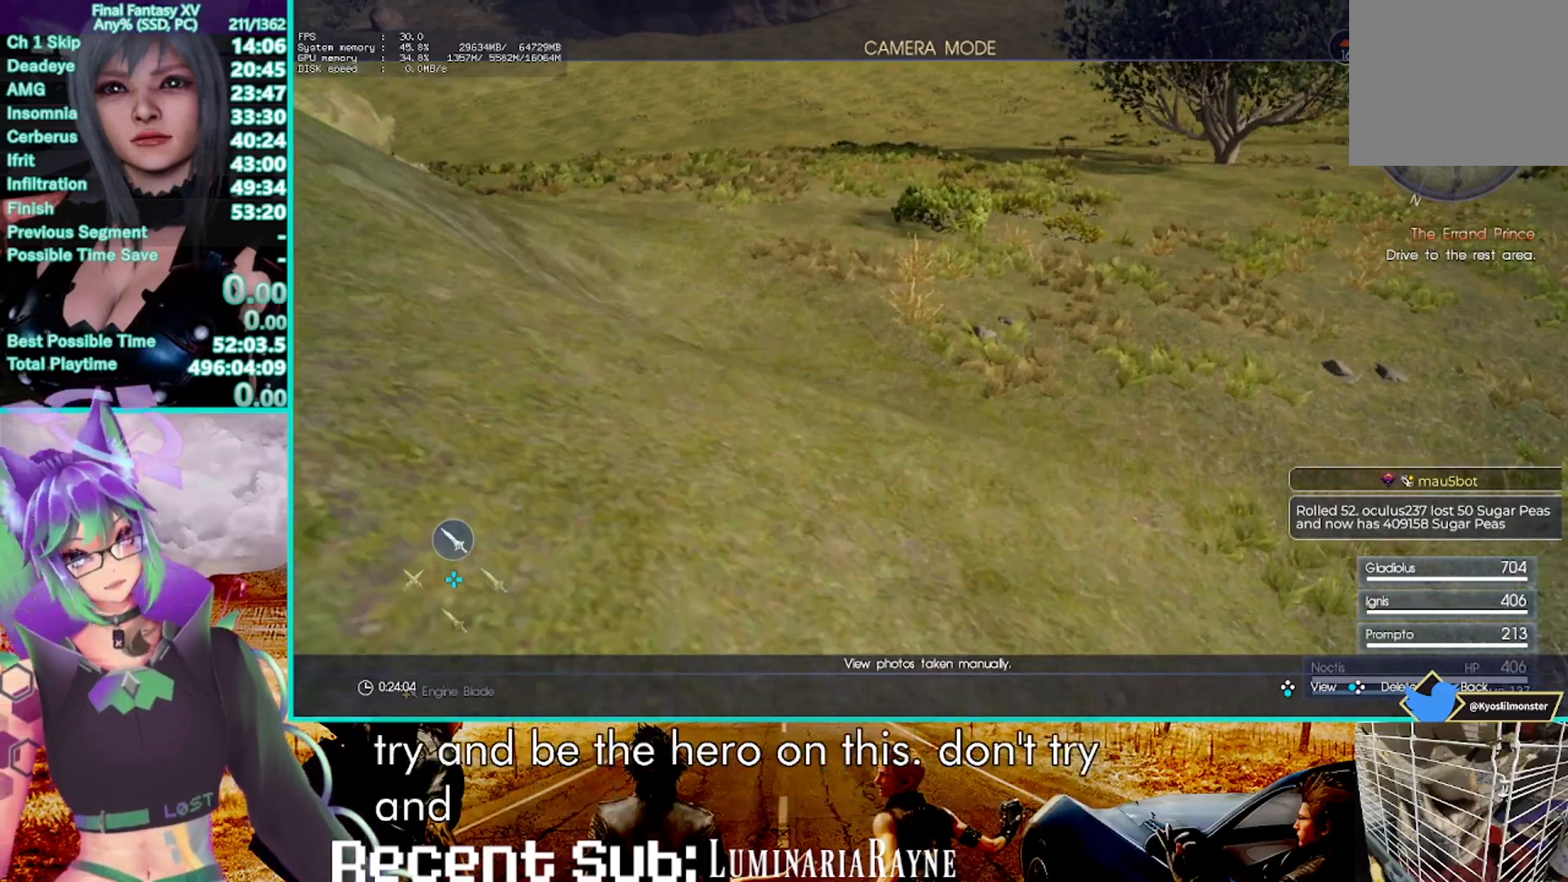
{"dt_ms": 500, "buttons": [], "left_stick": "up", "right_stick": "center", "events": [[67, "right_stick", "down-left"], [167, "right_stick", "center"]]}
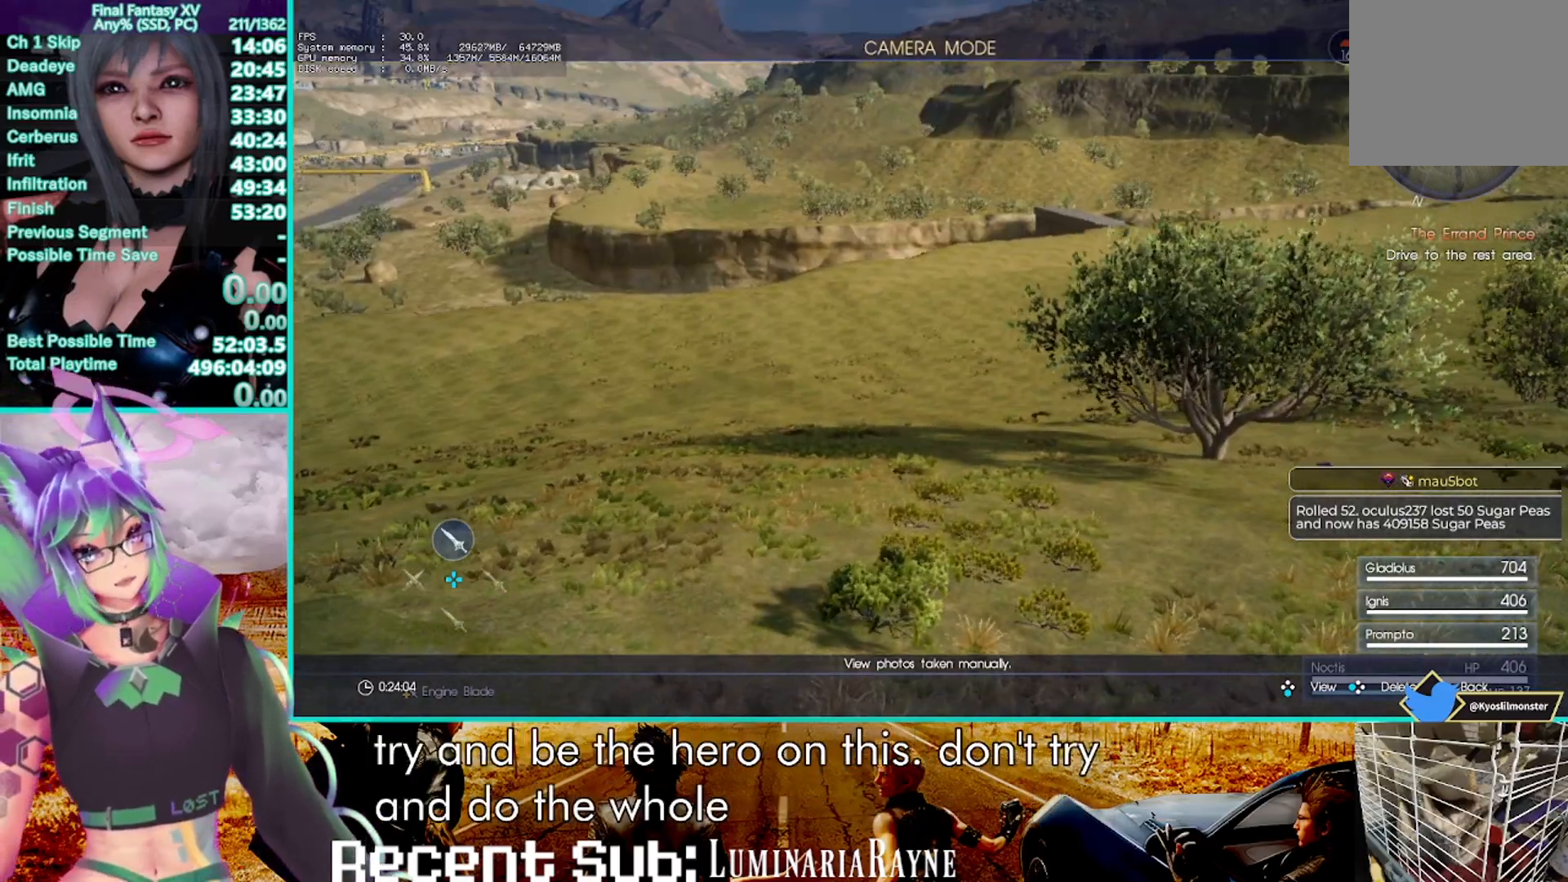
{"dt_ms": 500, "buttons": ["CROSS"], "left_stick": "up", "right_stick": "center", "events": [[233, "CROSS", "down"]]}
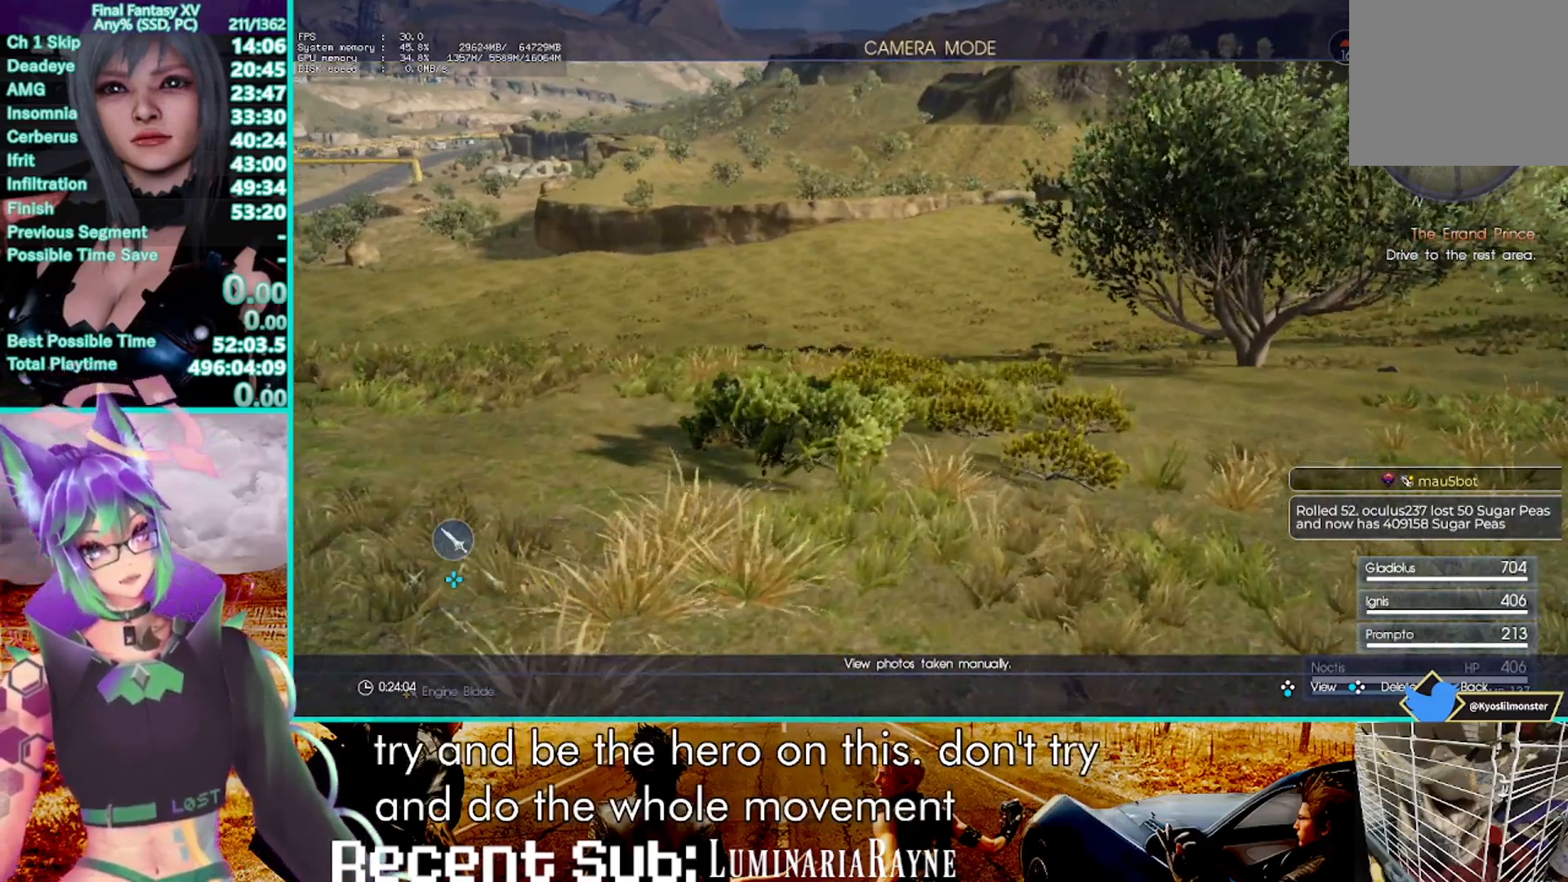
{"dt_ms": 1000, "buttons": [], "left_stick": "up", "right_stick": "center"}
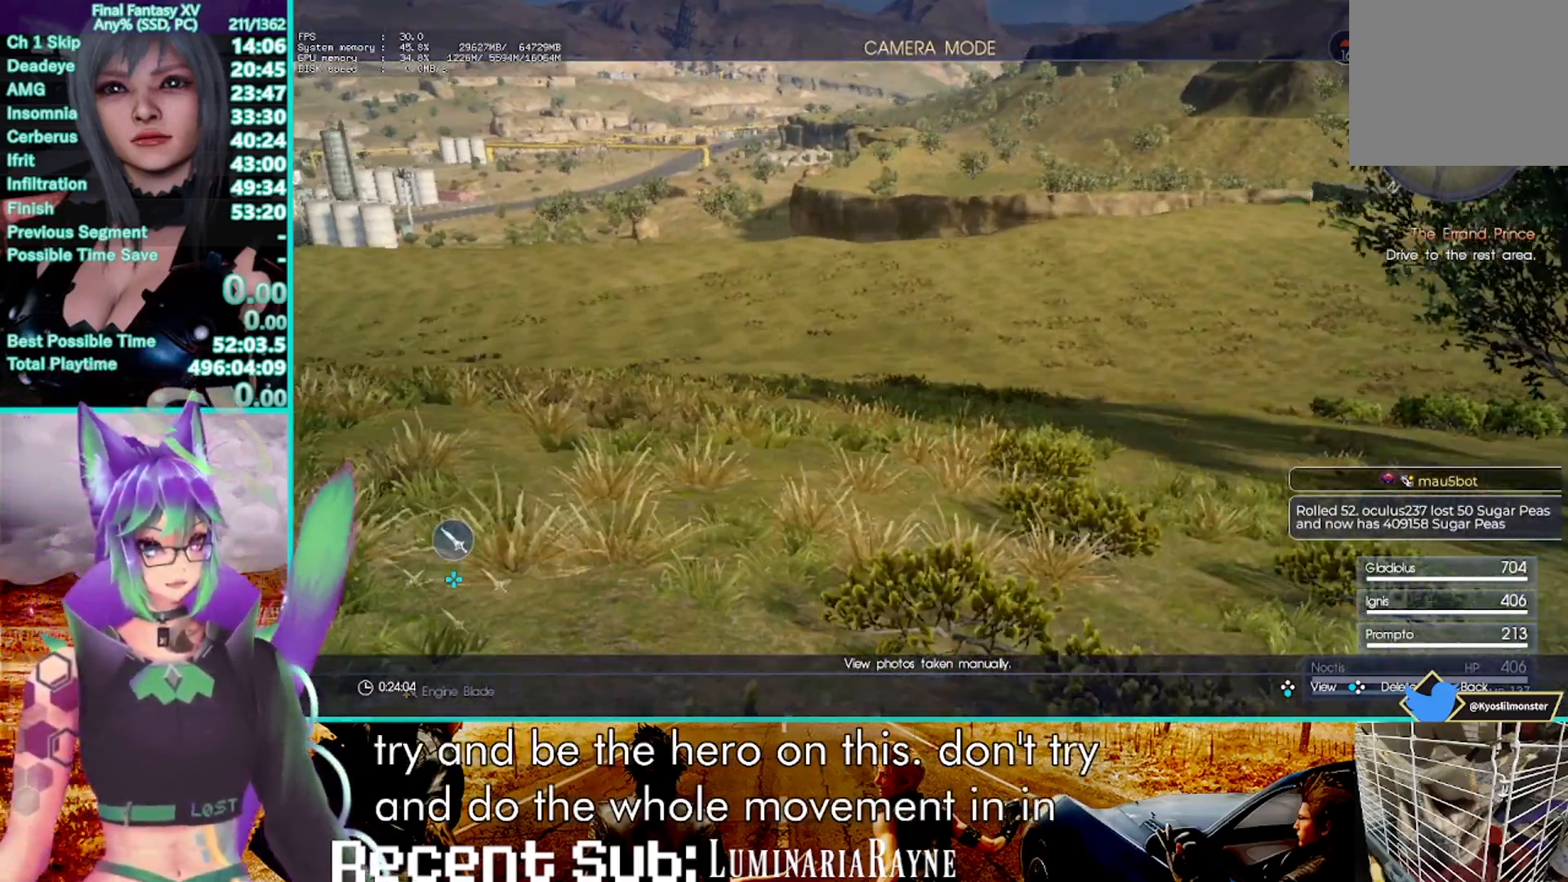
{"dt_ms": 500, "buttons": [], "left_stick": "up", "right_stick": "center", "events": [[33, "L3", "down"], [183, "L3", "up"]]}
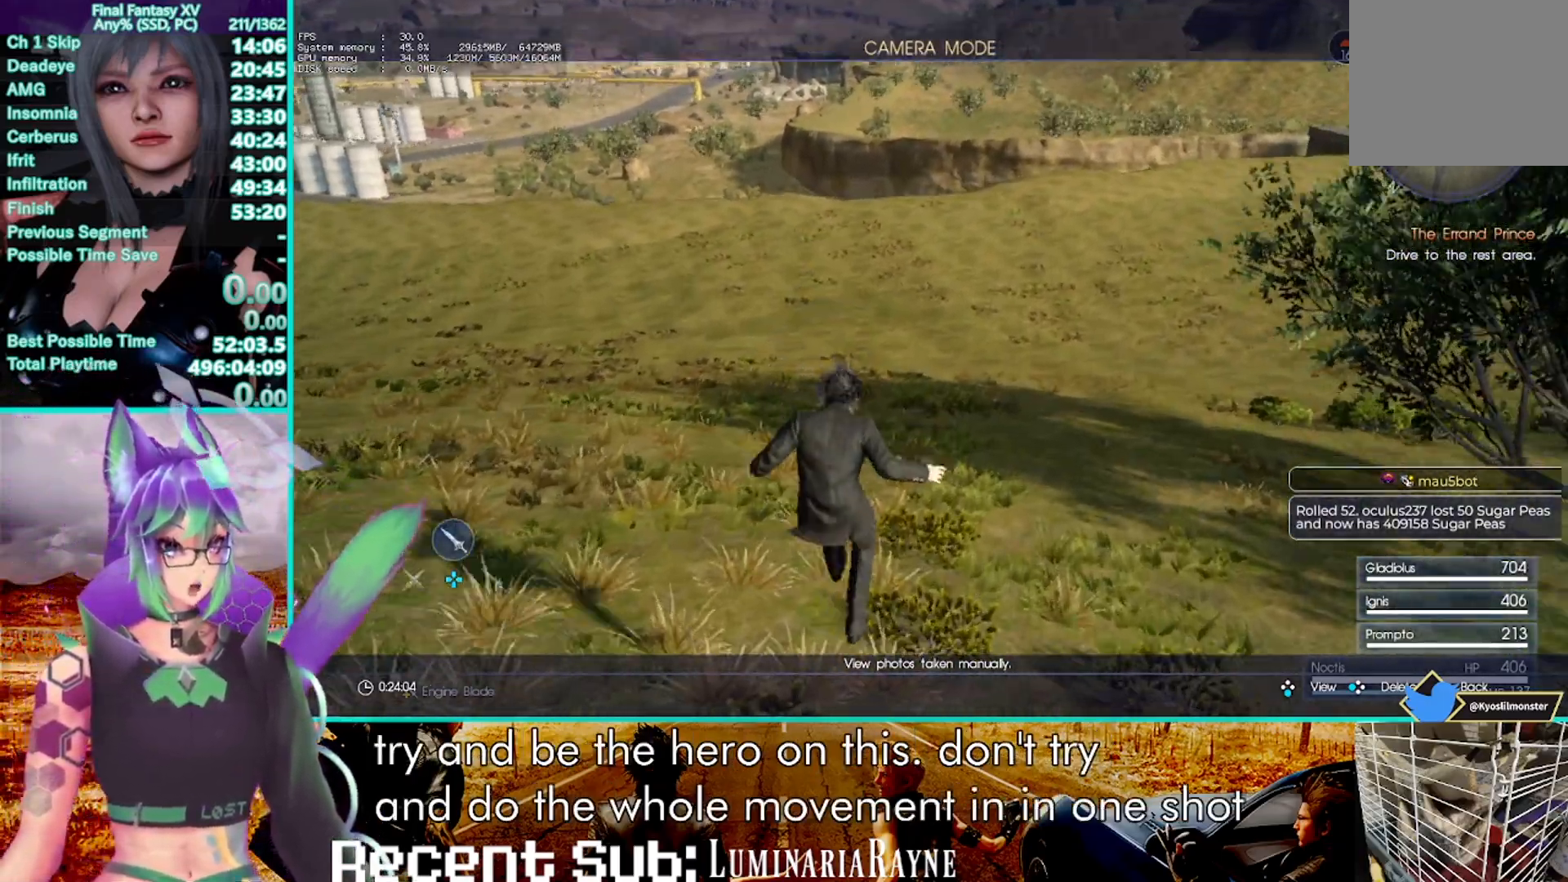
{"dt_ms": 500, "buttons": [], "left_stick": "up", "right_stick": "center", "events": [[83, "CROSS", "down"], [383, "CROSS", "up"]]}